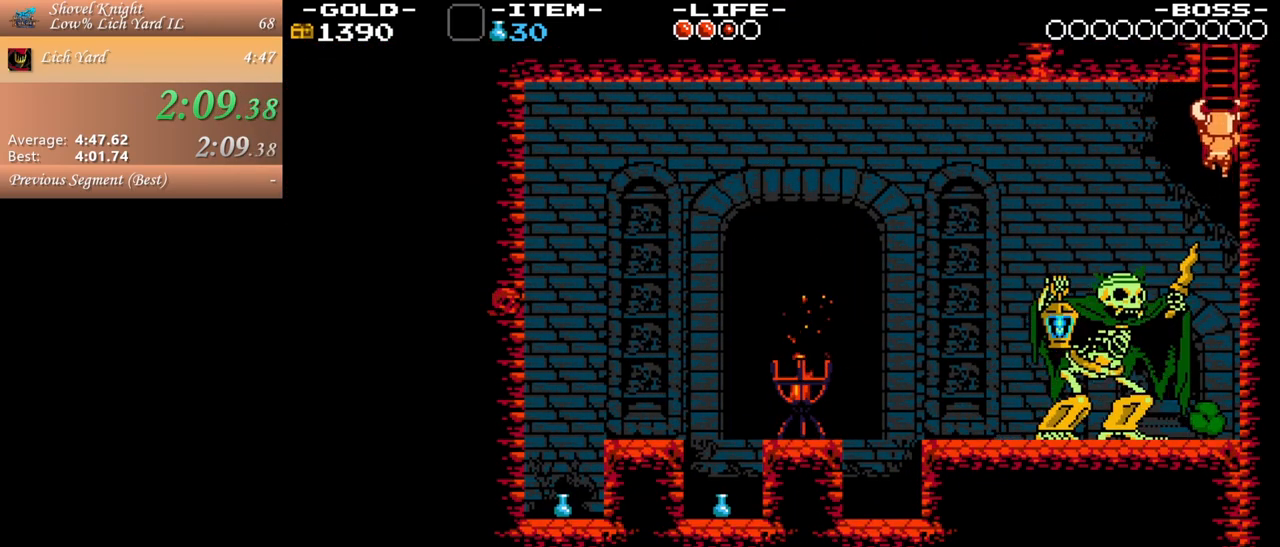
Gameplay with keyboard and mouse; each line is a JSON object with the keys and mouse buttons held at the frame after it. "events" lists presses ("down") and releases ("up") of ".", "/", "0", "1", "2", "3", "4", "5", "6", "7", "8", "9", "a", "alt_l", "alt_r", "b", "backslash", "backspace", "c", "caps_lock", "comma", "ctrl_l", "ctrl_r", "d", "down", "e", "equals", "escape", "f", "f1", "f10", "f11", "f12", "f2", "f3", "f4", "f5", "f6", "f7", "f8", "f9", "g", "h", "i", "j", "k", "l", "lbracket", "left", "m", "minus", "n", "o", "p", "q", "quote", "r", "rbracket", "return", "right", "s", "semicolon", "shift_l", "shift_r", "space", "super", "t", "tab", "tilde", "u", "up", "v", "w", "x", "y", "z", "mouse_left", "mouse_wheel", "mouse_right" and "mouse_mb4" between this image and that frame as [ms after this image, input, new state], when the widget could be followed in between. "mouse_left", "mouse_wheel", "mouse_right", "mouse_mb4" = the "left", "wheel", "right", "mb4" buttons of the "mouse" list. No other keys are recorded. "wheel" means that the mouse wheel is clicked or scrolled. Mouse movement is not recorded.
{"keys": ["w"], "mouse": [], "events": []}
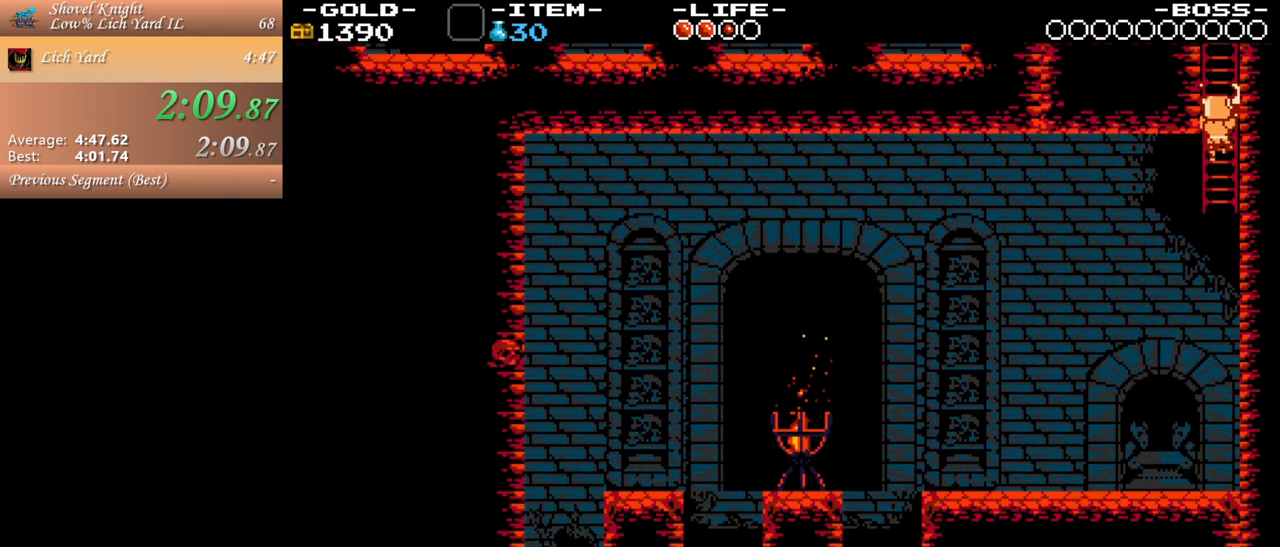
{"keys": ["w"], "mouse": [], "events": []}
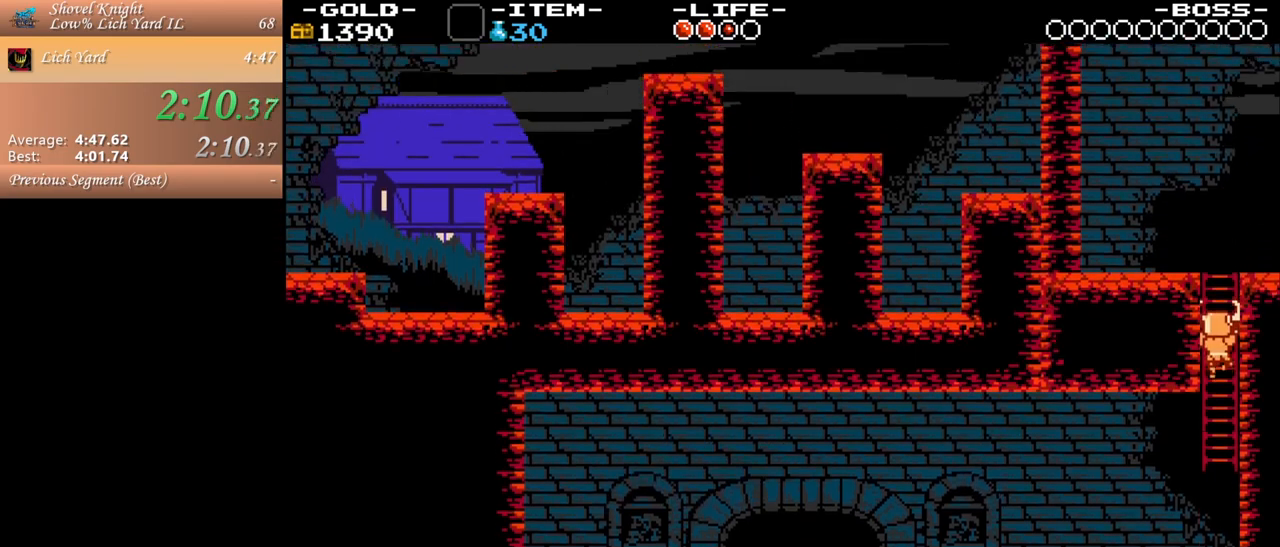
{"keys": ["w"], "mouse": [], "events": []}
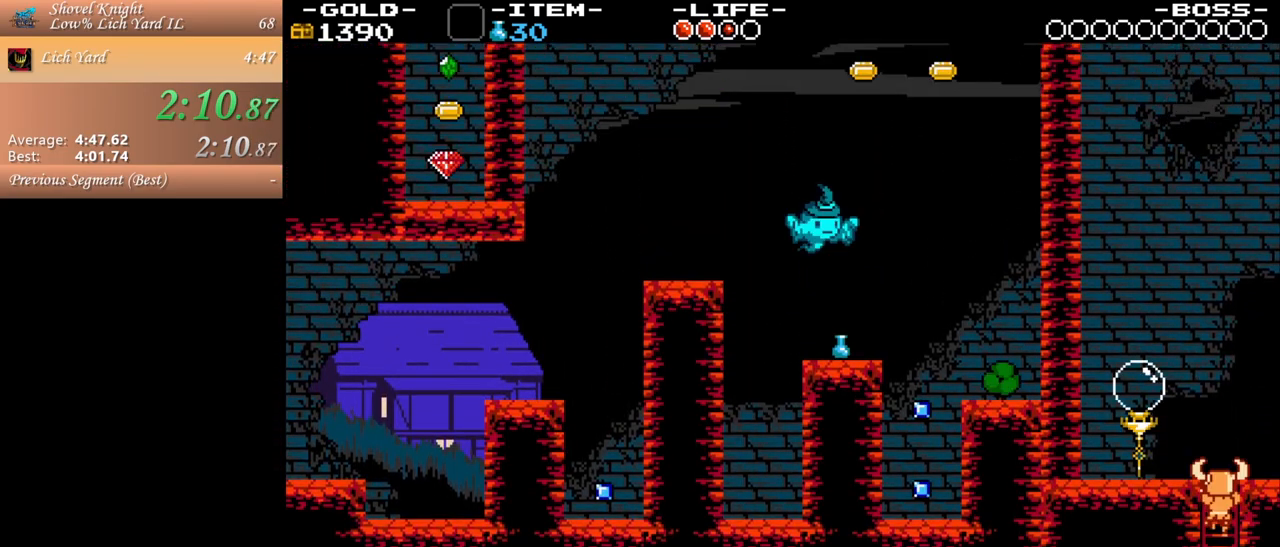
{"keys": ["d"], "mouse": [], "events": [[250, "d", "down"], [250, "space", "down"], [333, "w", "up"], [383, "space", "up"]]}
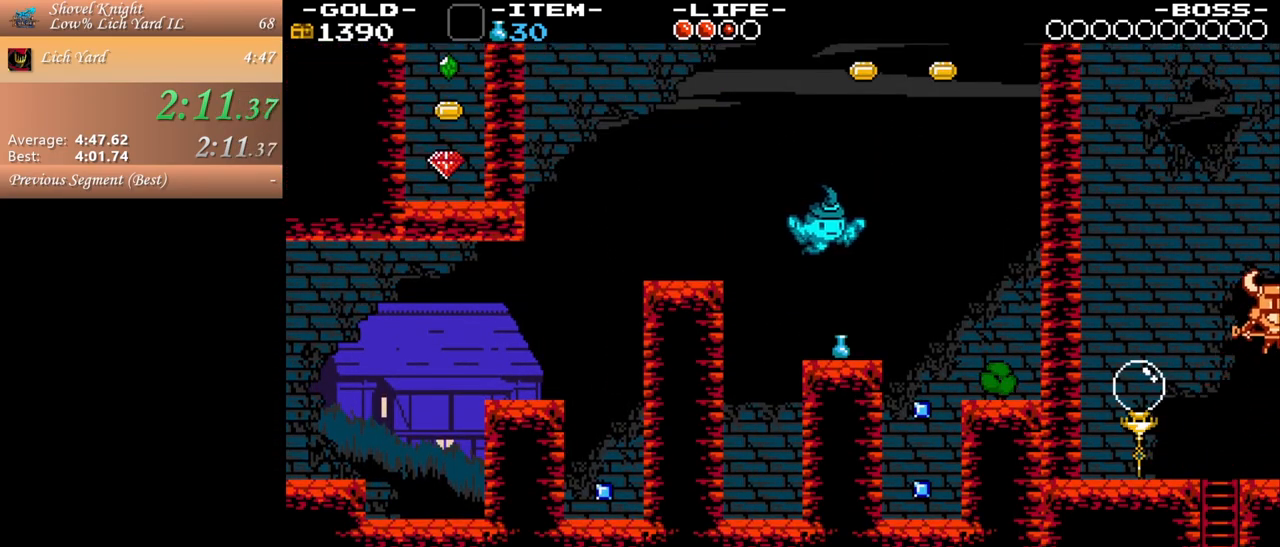
{"keys": ["d"], "mouse": [], "events": []}
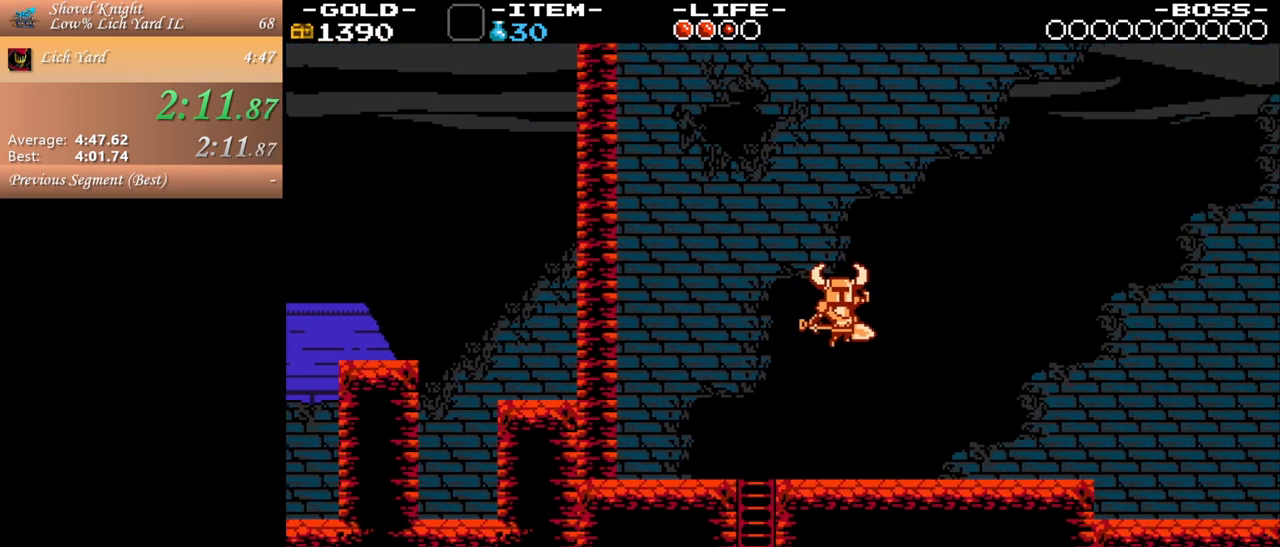
{"keys": ["d"], "mouse": [], "events": []}
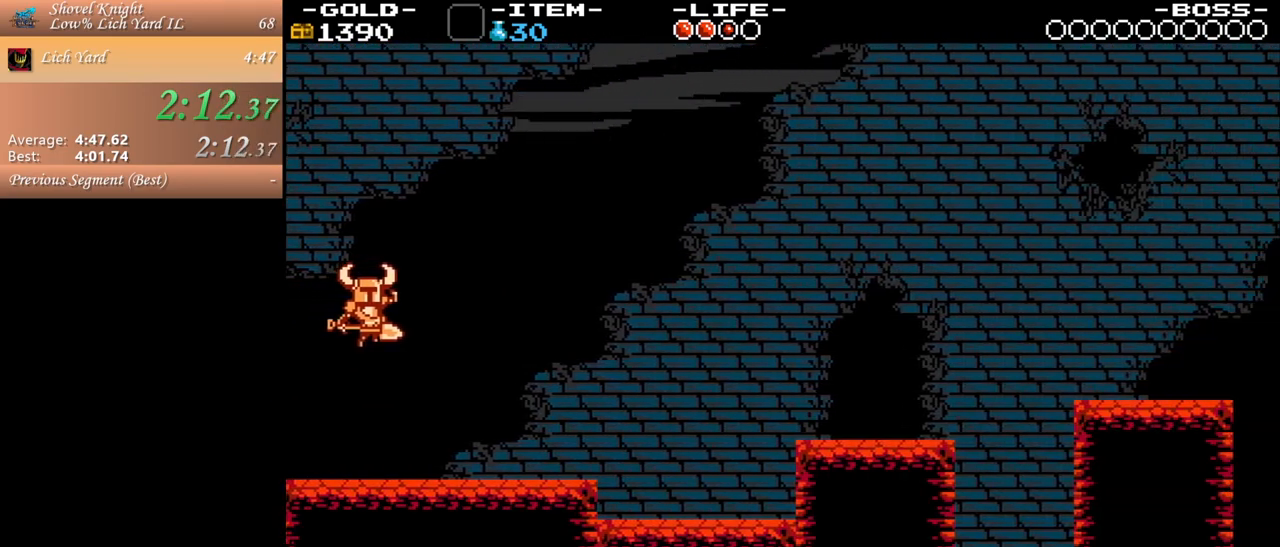
{"keys": ["d"], "mouse": [], "events": []}
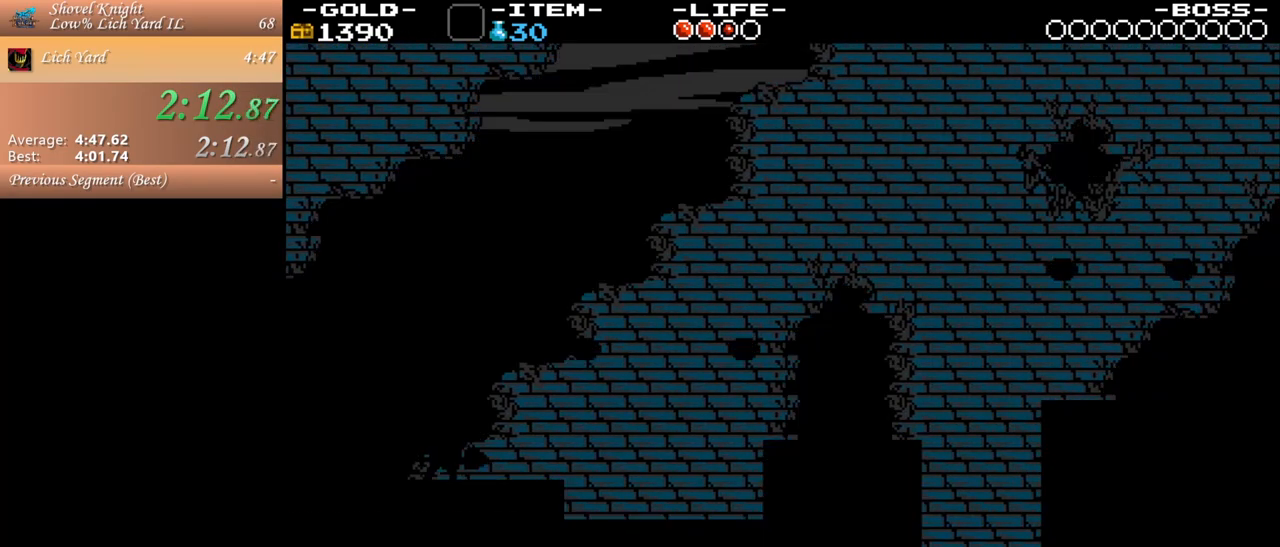
{"keys": ["a"], "mouse": [], "events": [[400, "a", "down"], [400, "d", "up"]]}
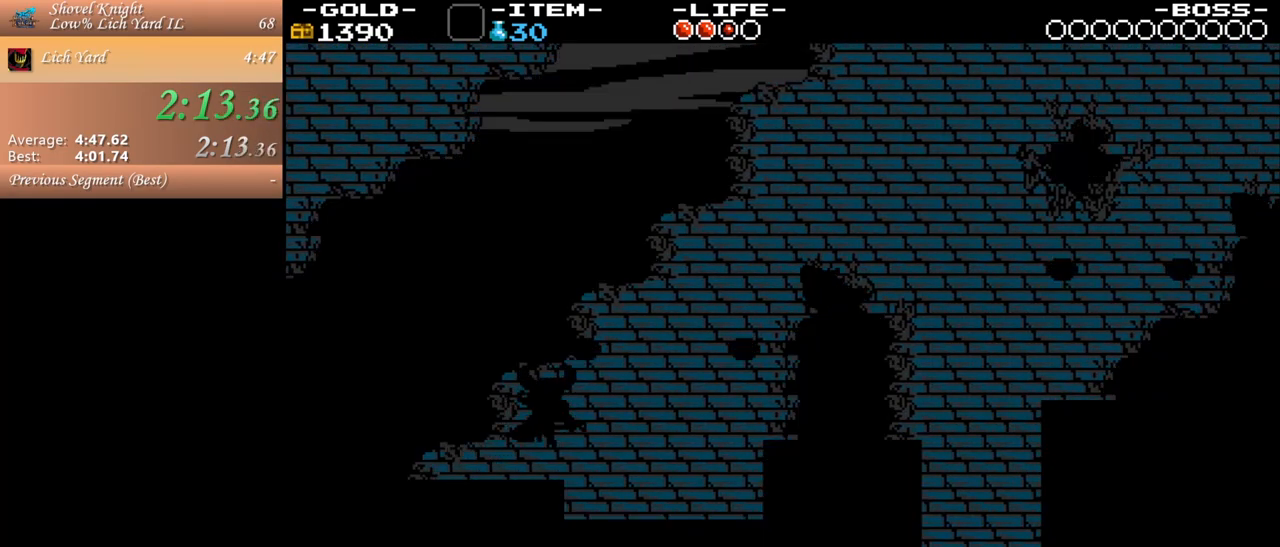
{"keys": ["d", "s", "space"], "mouse": [], "events": [[183, "a", "up"], [267, "d", "down"], [500, "s", "down"], [500, "space", "down"]]}
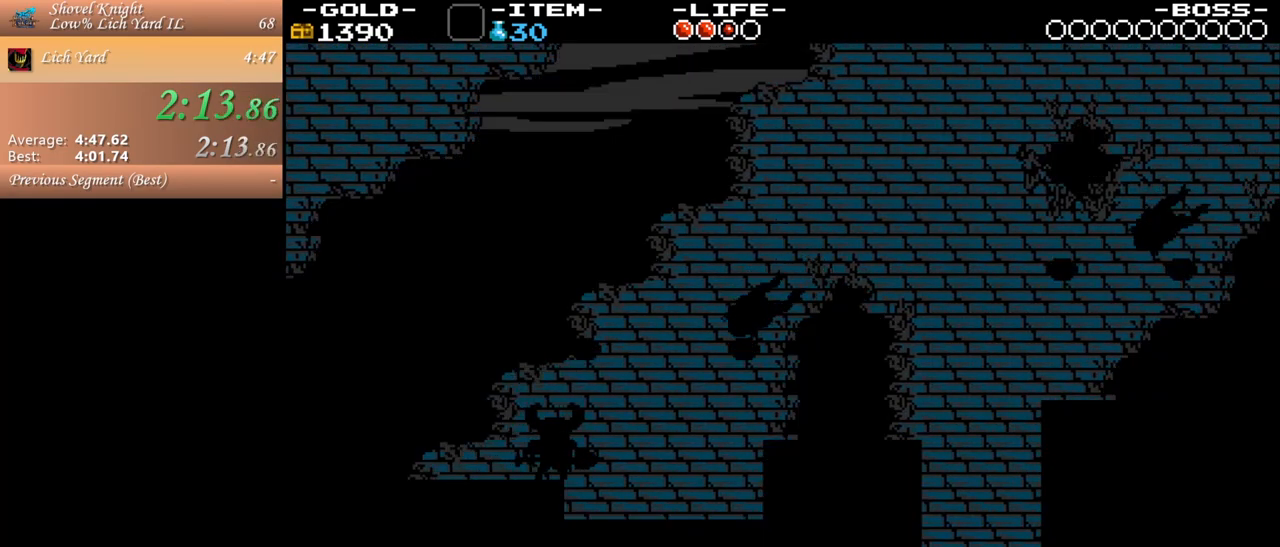
{"keys": ["d", "s"], "mouse": [], "events": [[100, "space", "up"]]}